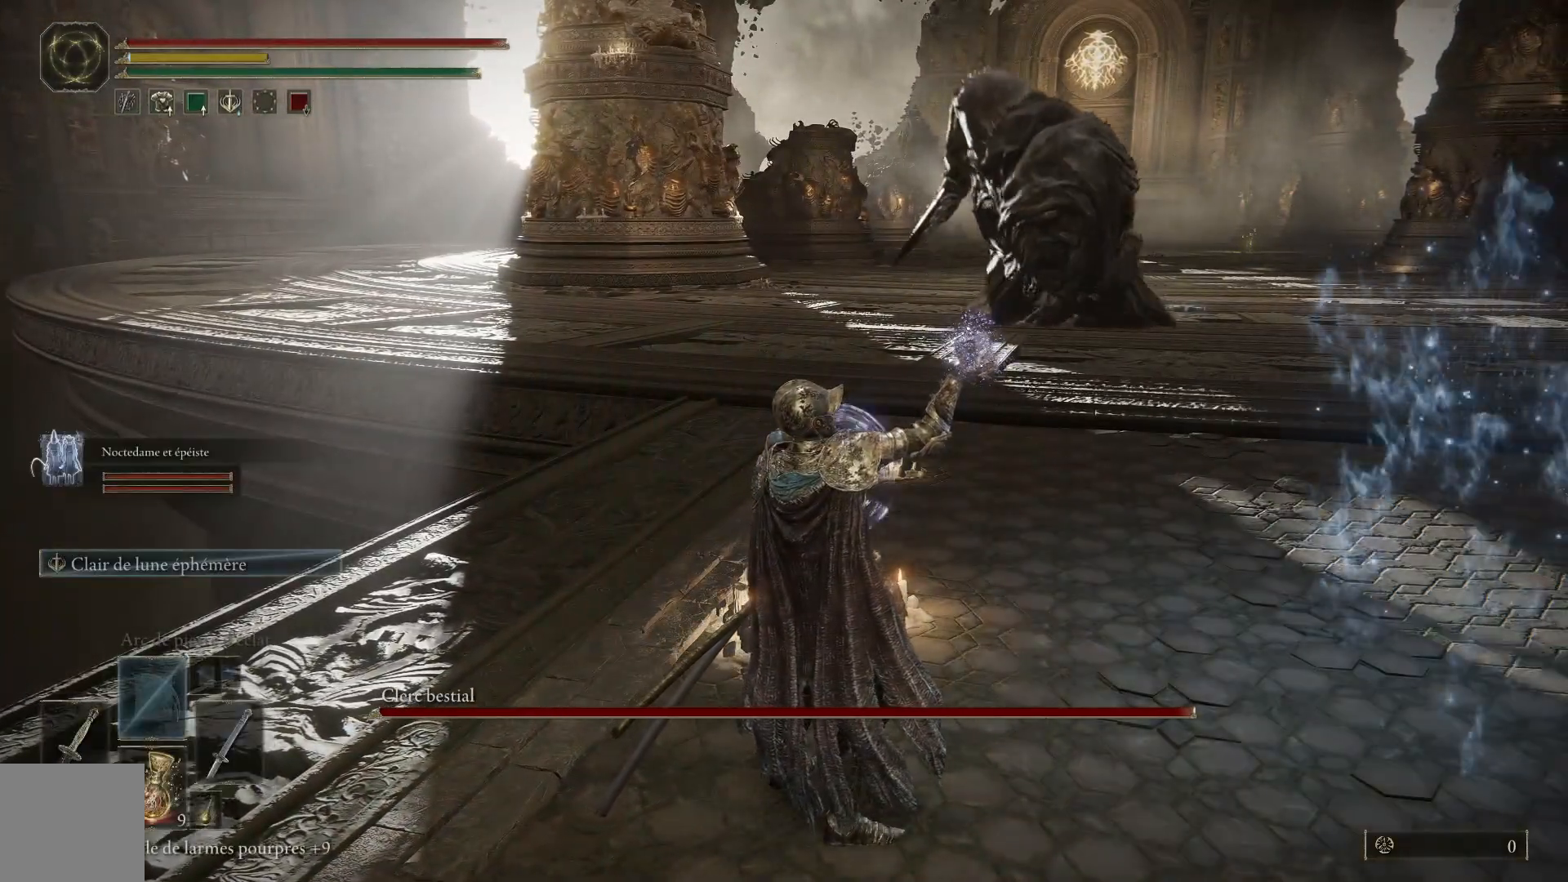
Gameplay with a controller (Xbox layout); each line is a JSON object with the inputs held at the frame after it. "events" lists button and stick changes between this image and that frame as [ms after this image, input, new state], when the widget could be followed in between.
{"buttons": ["B"], "left_stick": "up-right", "right_stick": "center", "events": [[50, "left_stick", "up-right"], [67, "B", "down"], [183, "B", "up"], [283, "B", "down"], [367, "B", "up"], [467, "B", "down"]]}
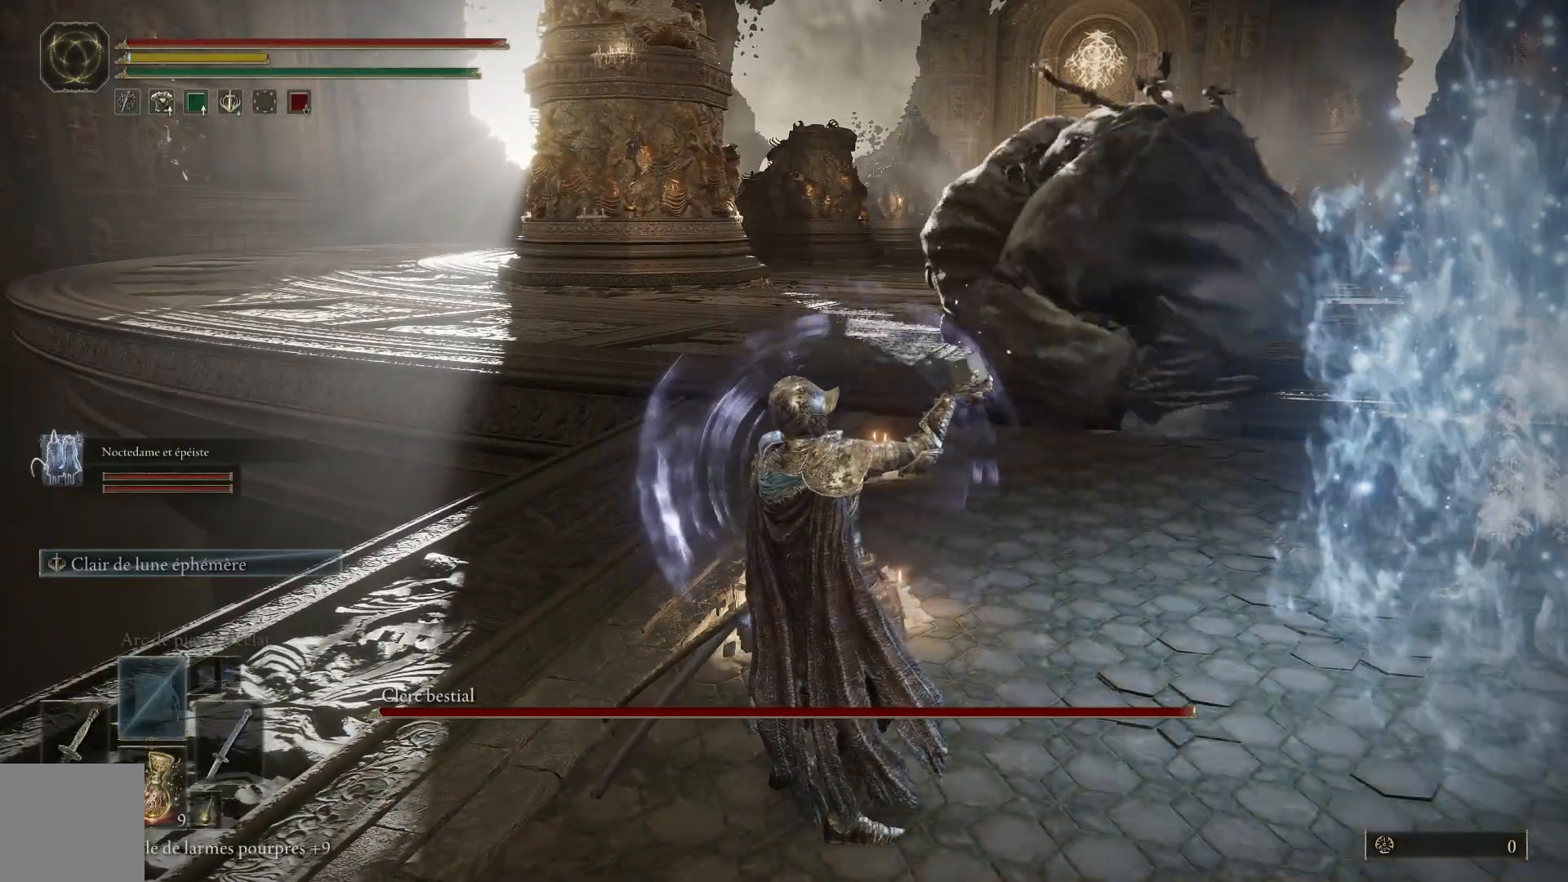
{"buttons": ["B"], "left_stick": "up-right", "right_stick": "center", "events": [[50, "B", "up"], [133, "B", "down"], [233, "B", "up"], [300, "B", "down"], [400, "B", "up"], [467, "B", "down"]]}
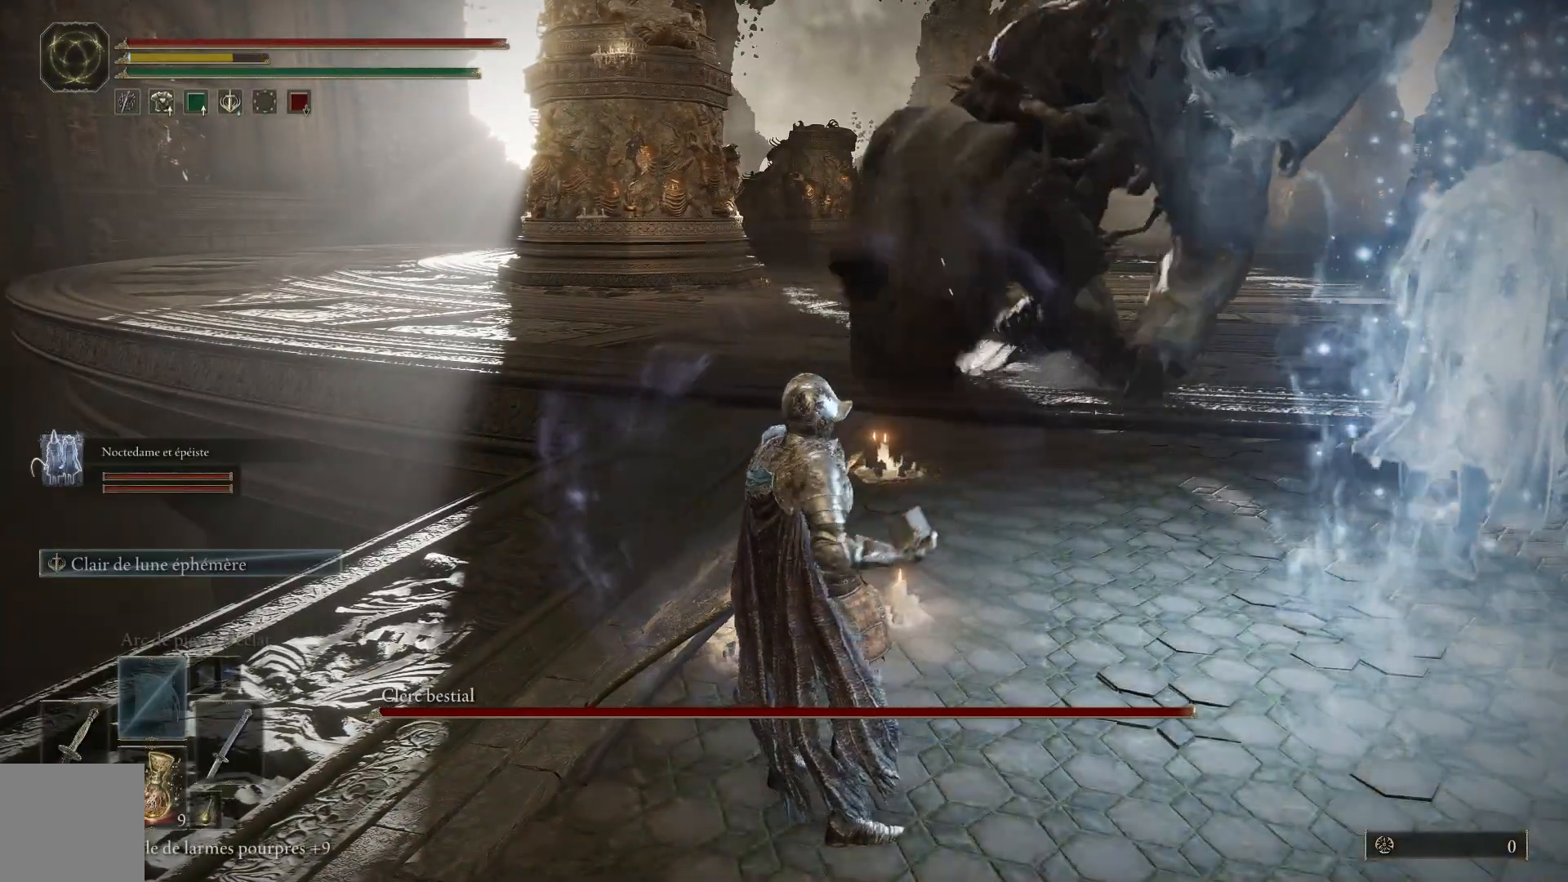
{"buttons": [], "left_stick": "up-right", "right_stick": "center", "events": [[67, "B", "up"], [133, "B", "down"], [217, "B", "up"], [283, "B", "down"], [383, "B", "up"]]}
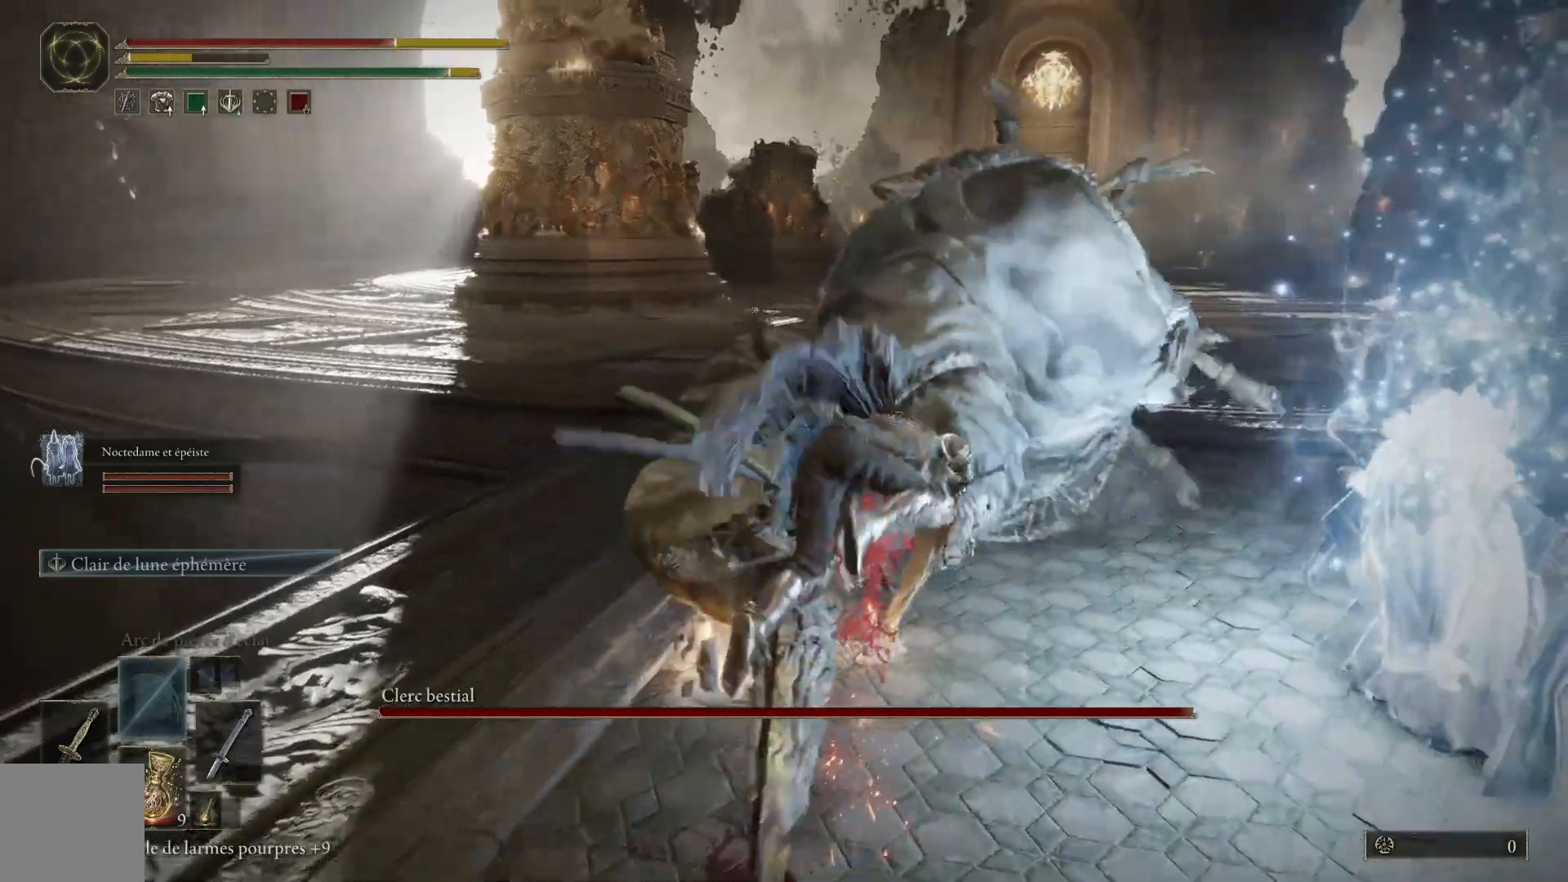
{"buttons": ["B"], "left_stick": "up-right", "right_stick": "center", "events": [[450, "B", "down"]]}
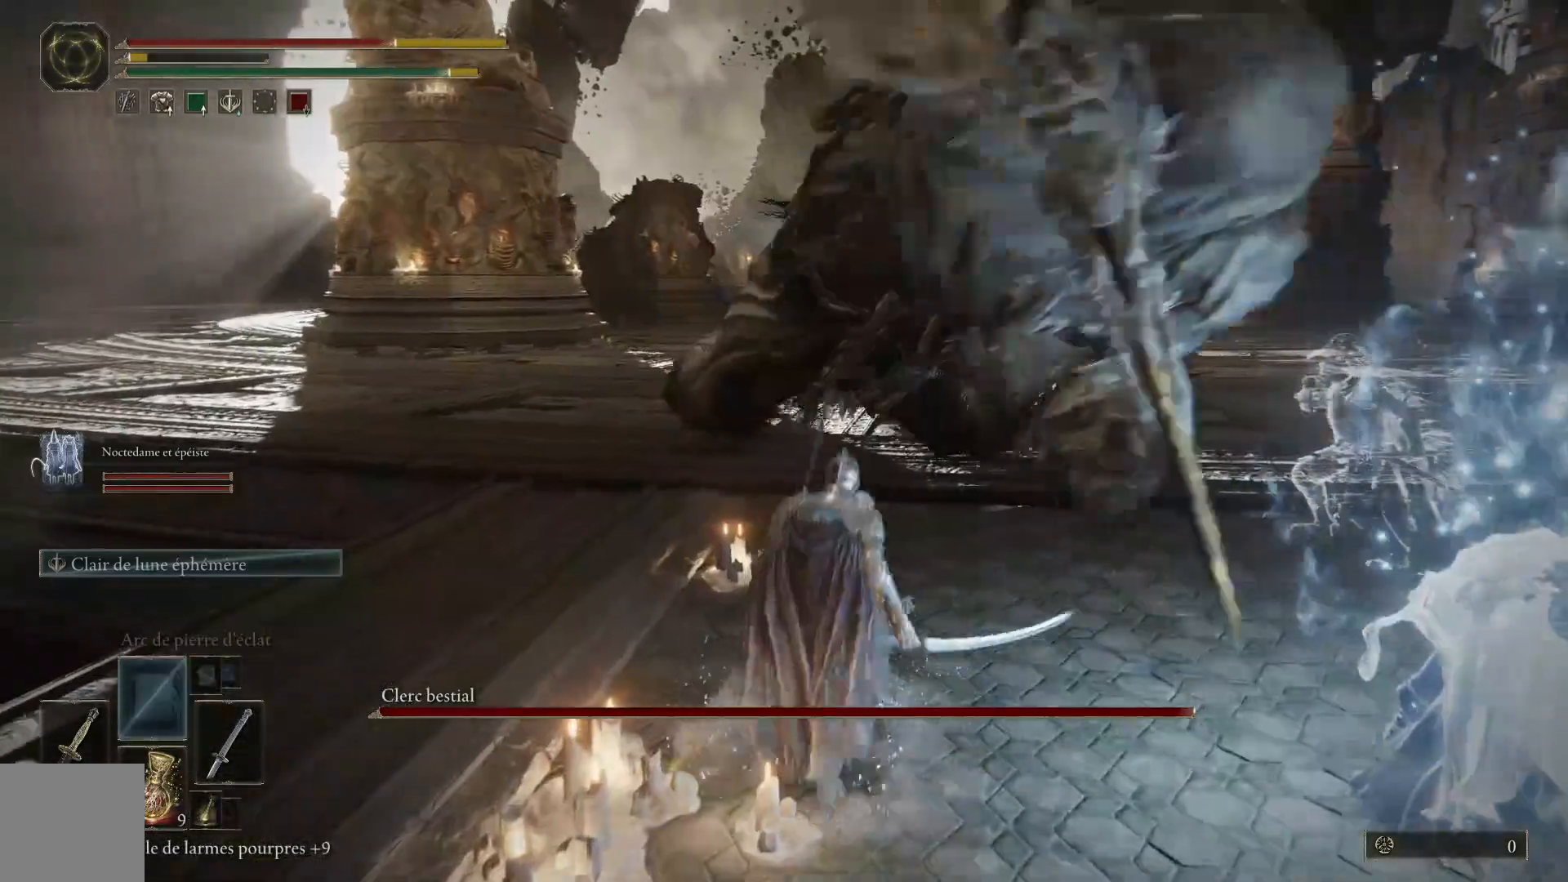
{"buttons": [], "left_stick": "up", "right_stick": "center", "events": [[83, "B", "up"], [400, "left_stick", "up"]]}
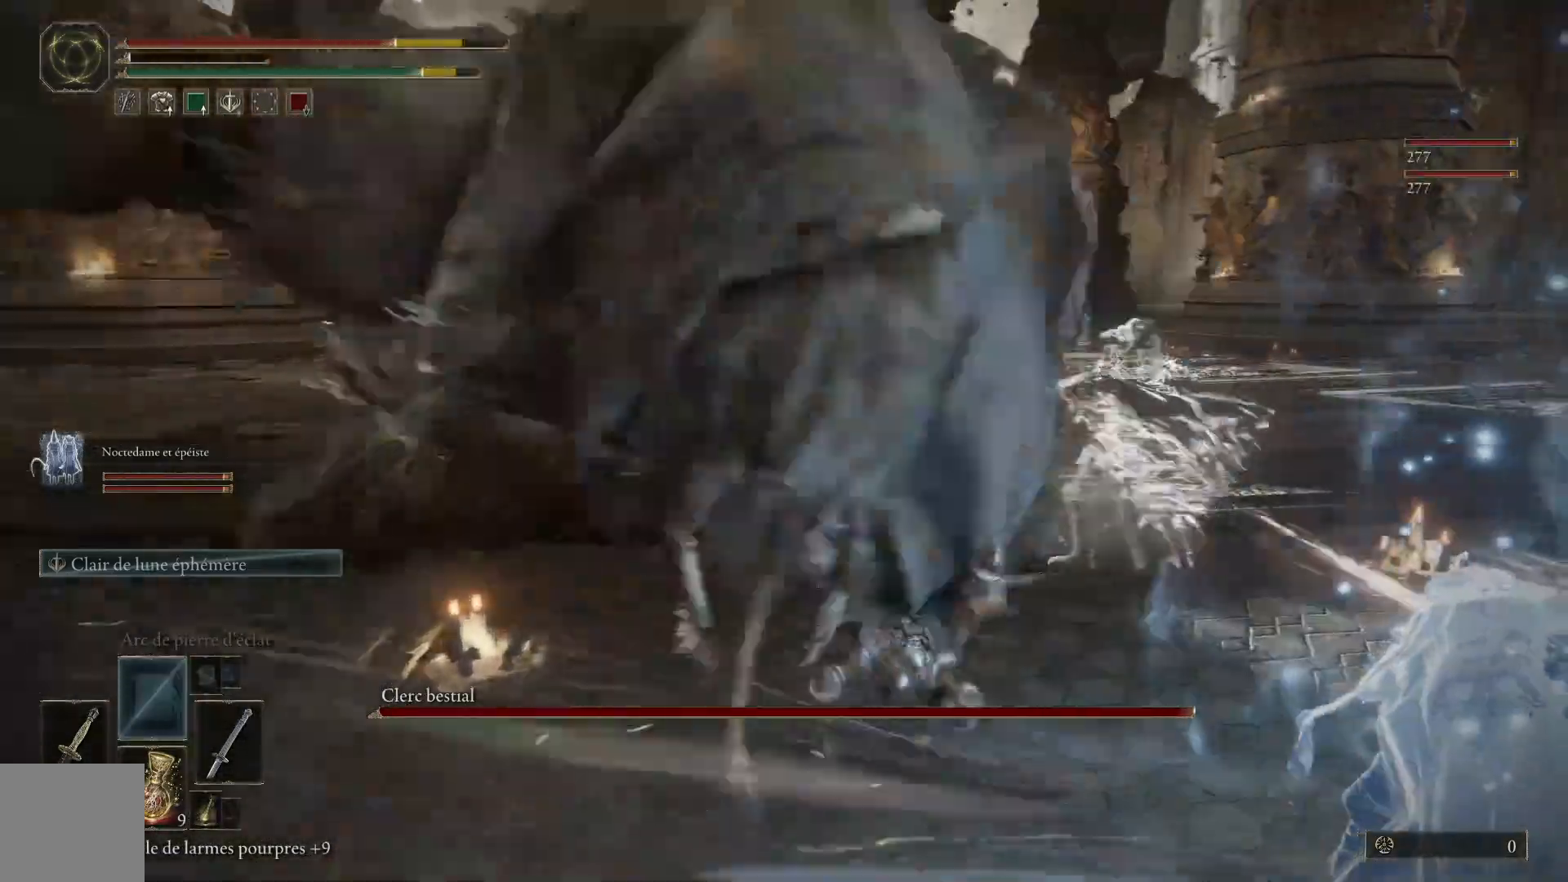
{"buttons": [], "left_stick": "up", "right_stick": "center", "events": [[117, "B", "down"], [233, "B", "up"]]}